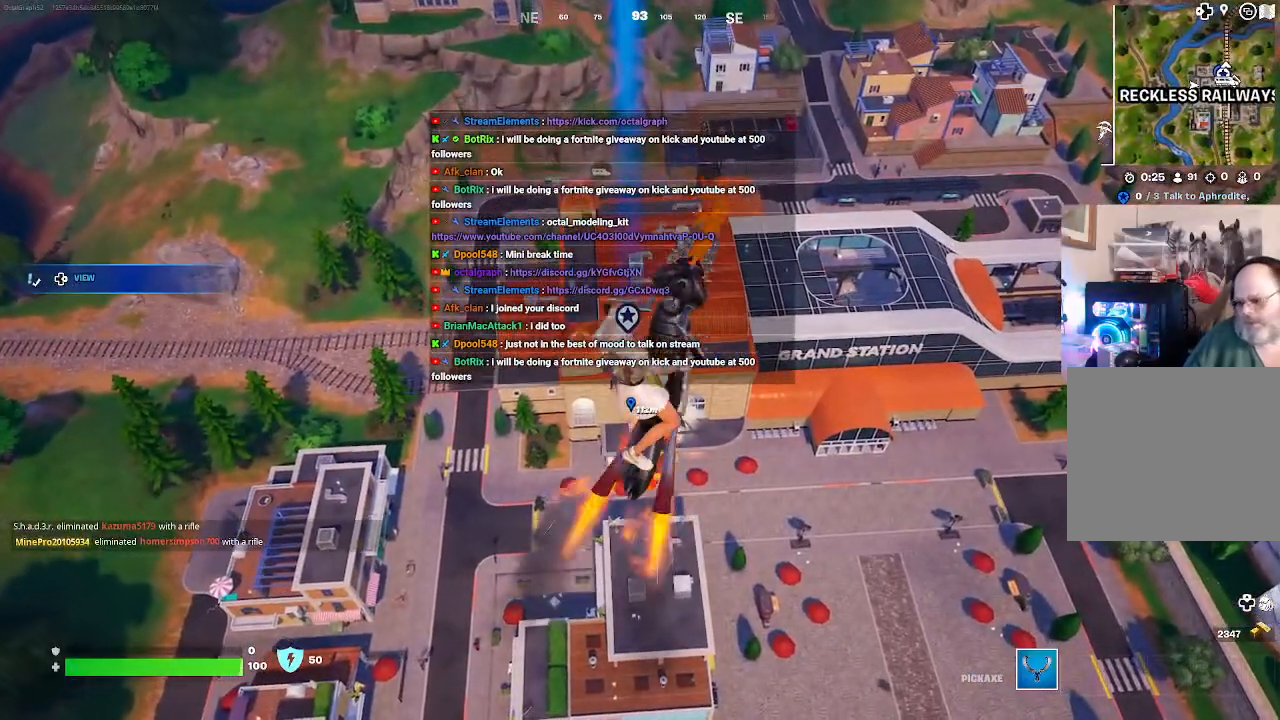
Gameplay with a controller (Xbox layout); each line is a JSON object with the inputs held at the frame after it. "events" lists button and stick changes between this image and that frame as [ms after this image, input, new state], when the widget could be followed in between.
{"buttons": [], "left_stick": "center", "right_stick": "center", "events": []}
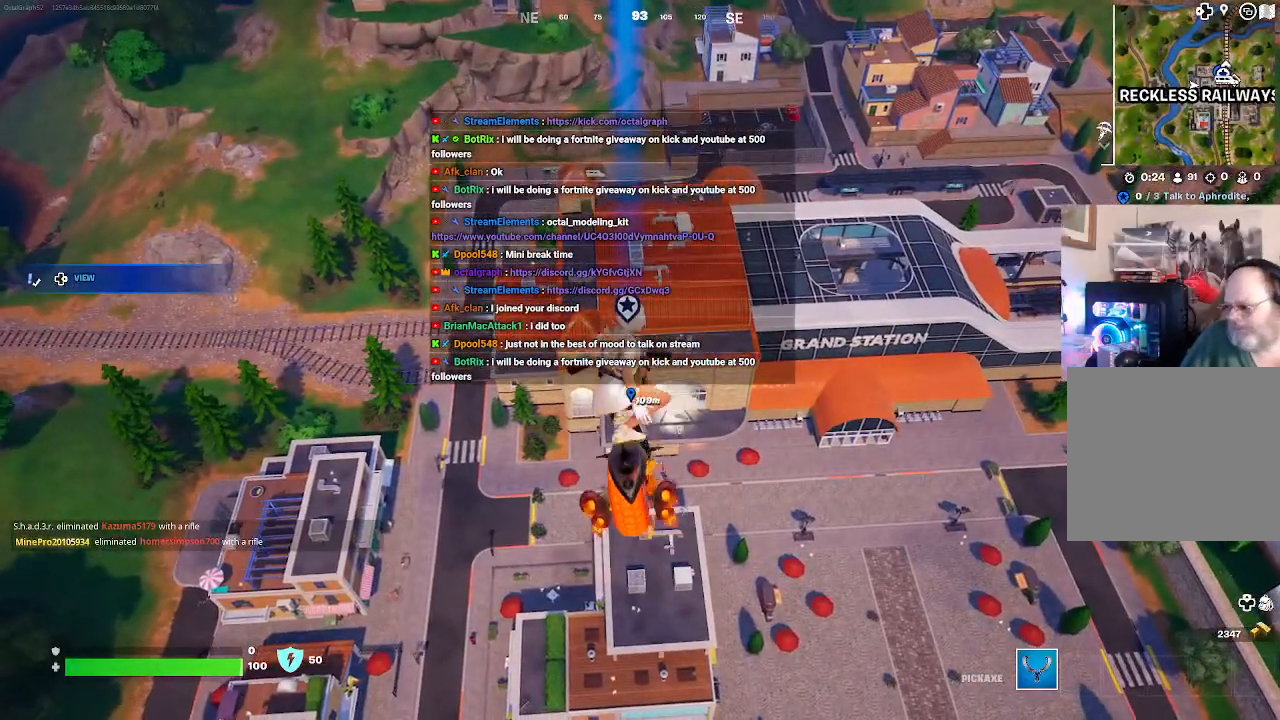
{"buttons": [], "left_stick": "center", "right_stick": "center", "events": []}
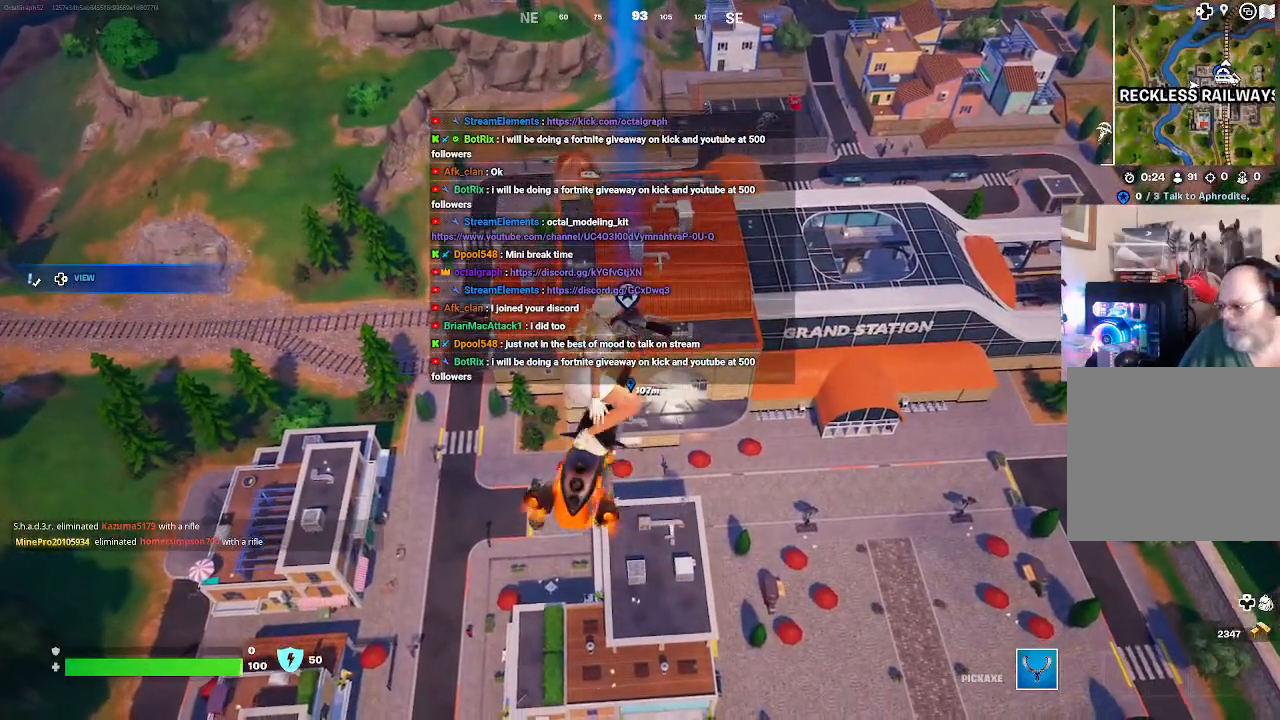
{"buttons": [], "left_stick": "center", "right_stick": "center", "events": []}
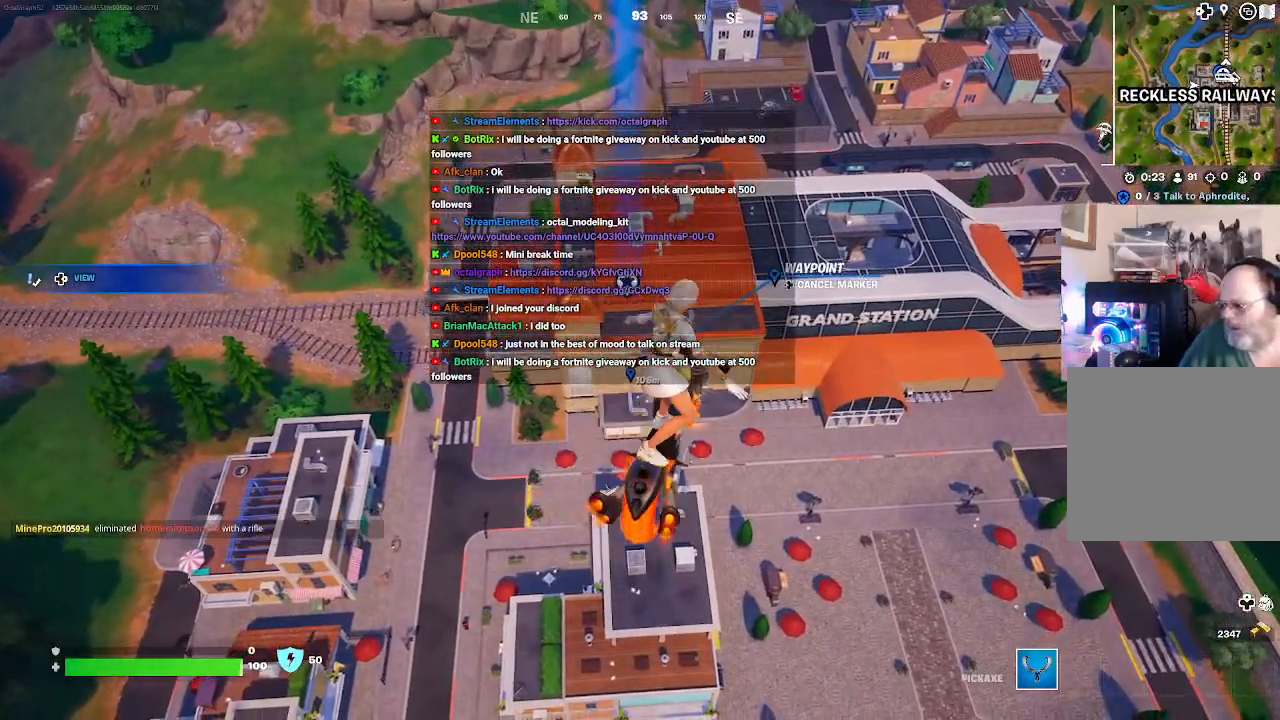
{"buttons": [], "left_stick": "center", "right_stick": "center", "events": []}
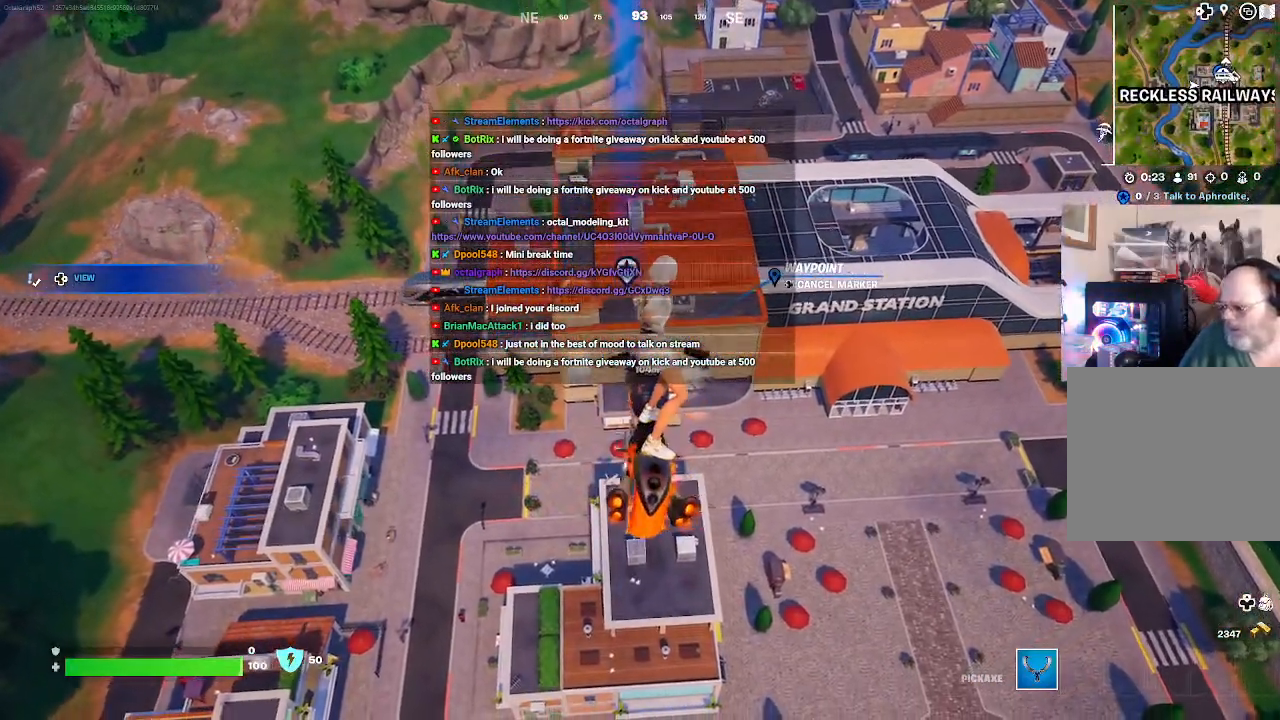
{"buttons": [], "left_stick": "center", "right_stick": "center", "events": []}
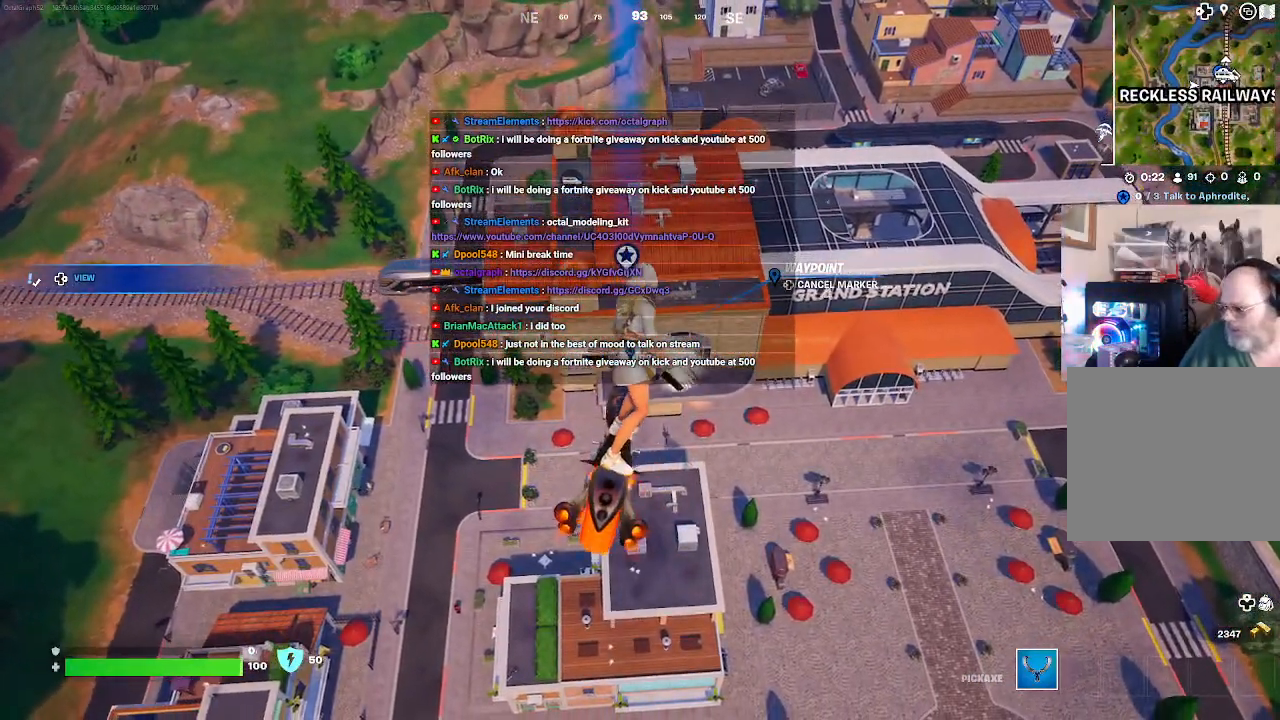
{"buttons": [], "left_stick": "center", "right_stick": "center", "events": []}
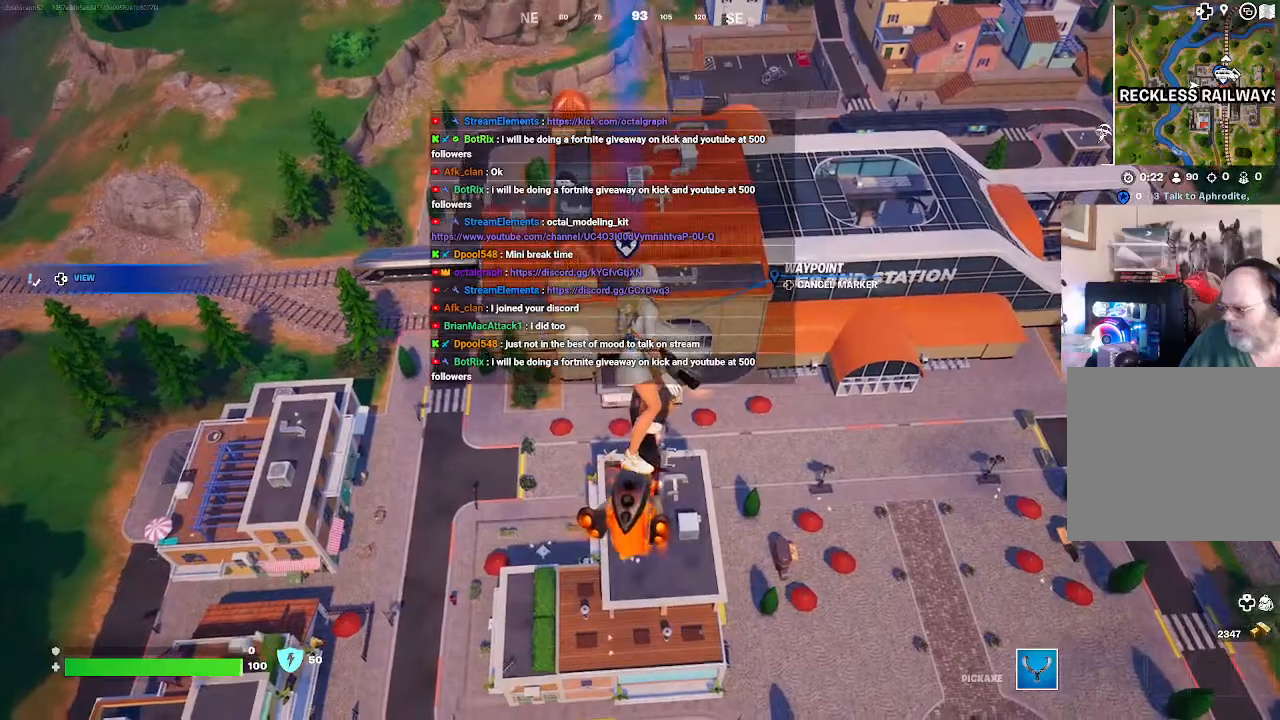
{"buttons": ["L2"], "left_stick": "center", "right_stick": "center", "events": [[400, "L2", "down"]]}
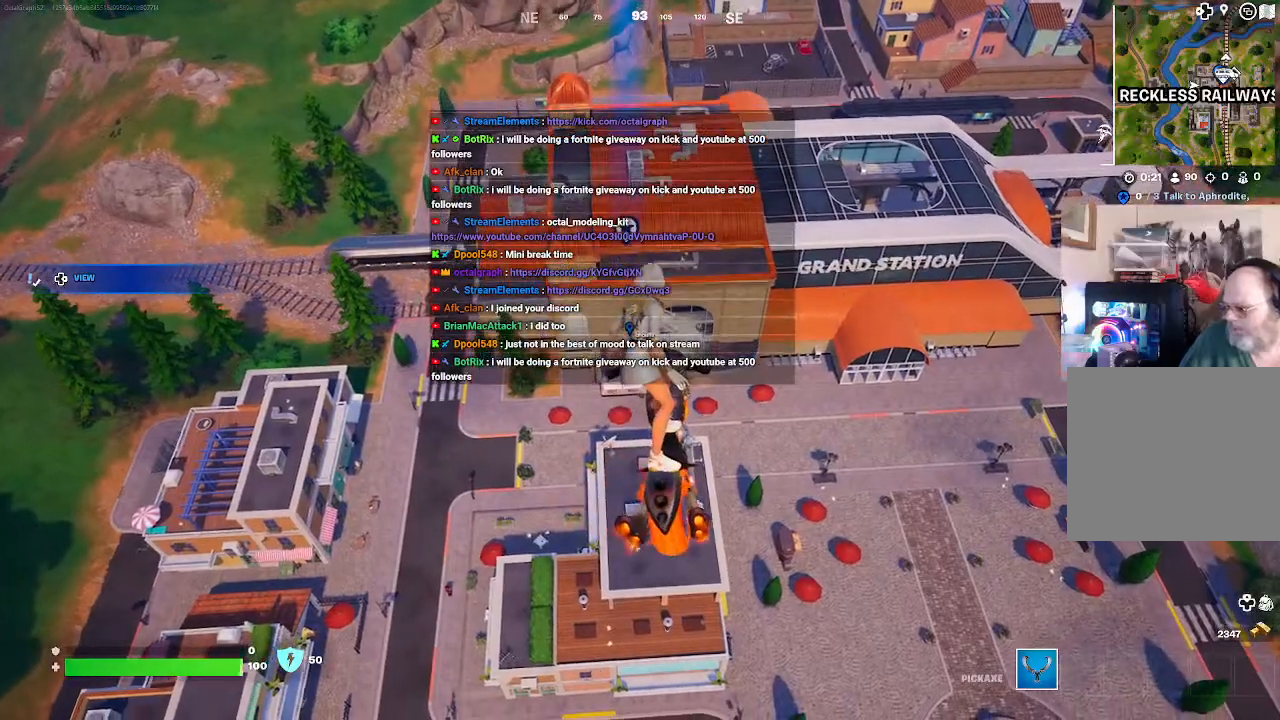
{"buttons": [], "left_stick": "center", "right_stick": "center", "events": [[67, "L2", "up"]]}
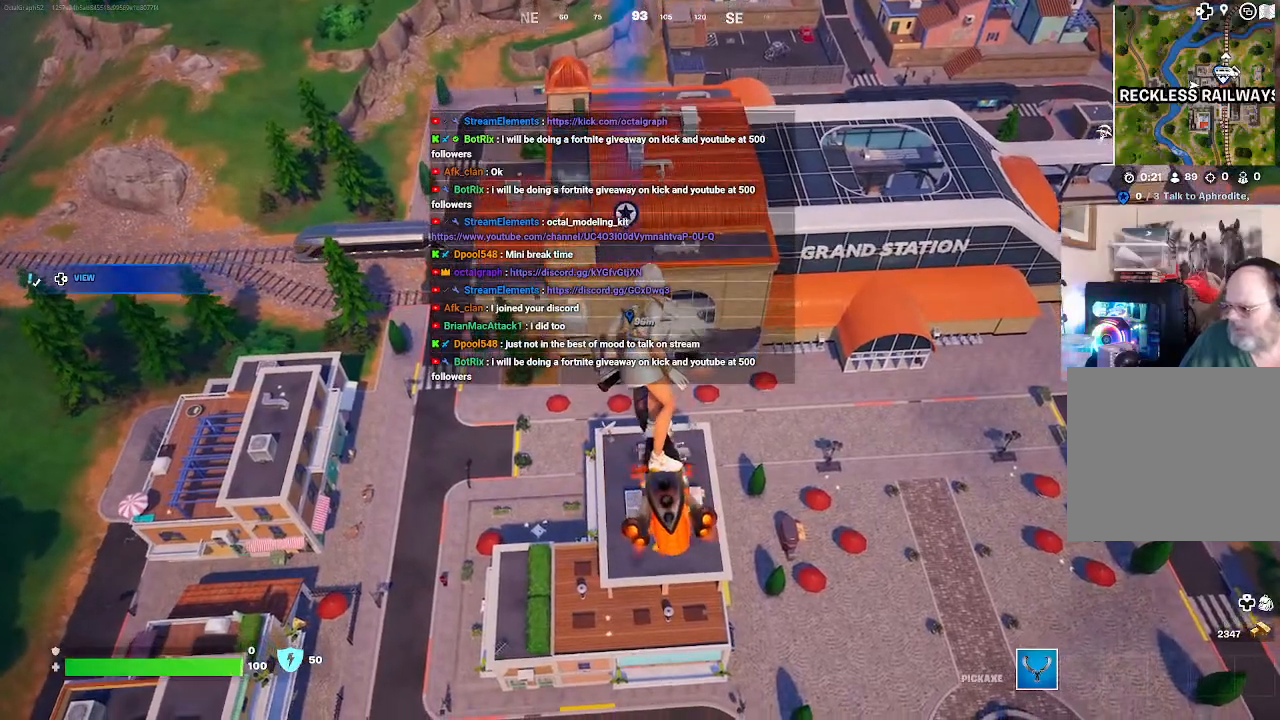
{"buttons": [], "left_stick": "center", "right_stick": "center", "events": []}
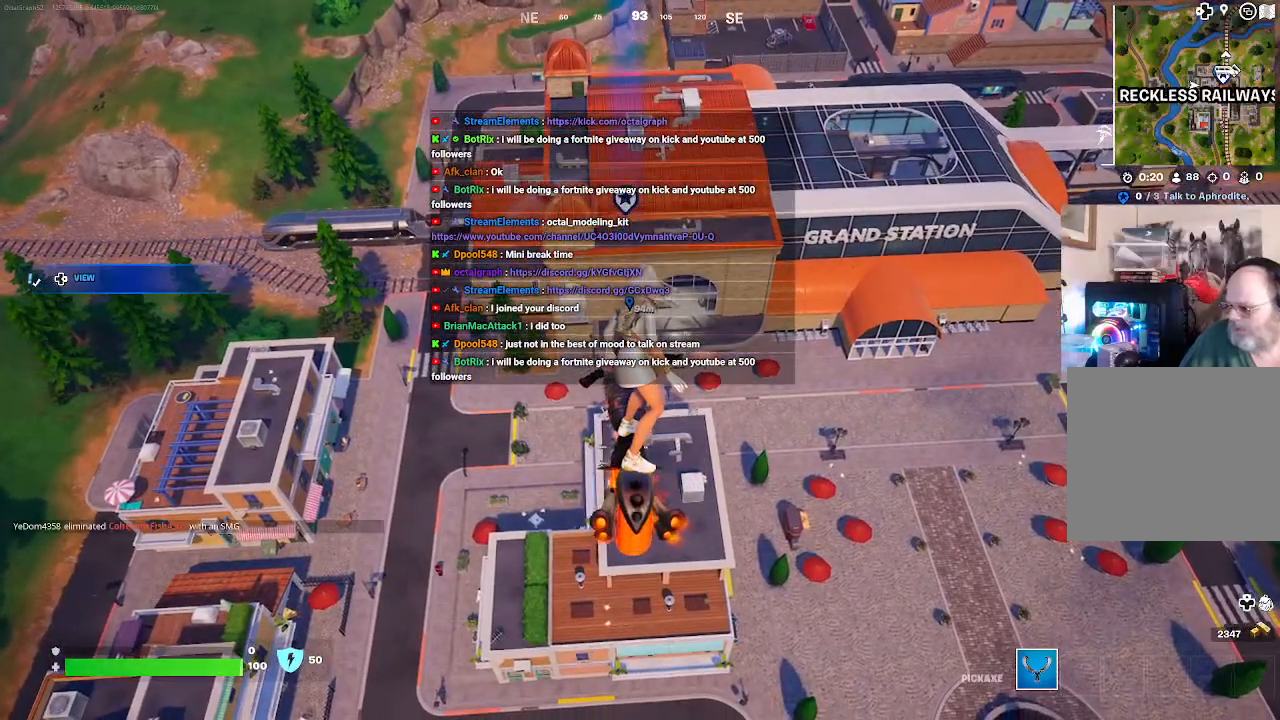
{"buttons": [], "left_stick": "center", "right_stick": "center", "events": []}
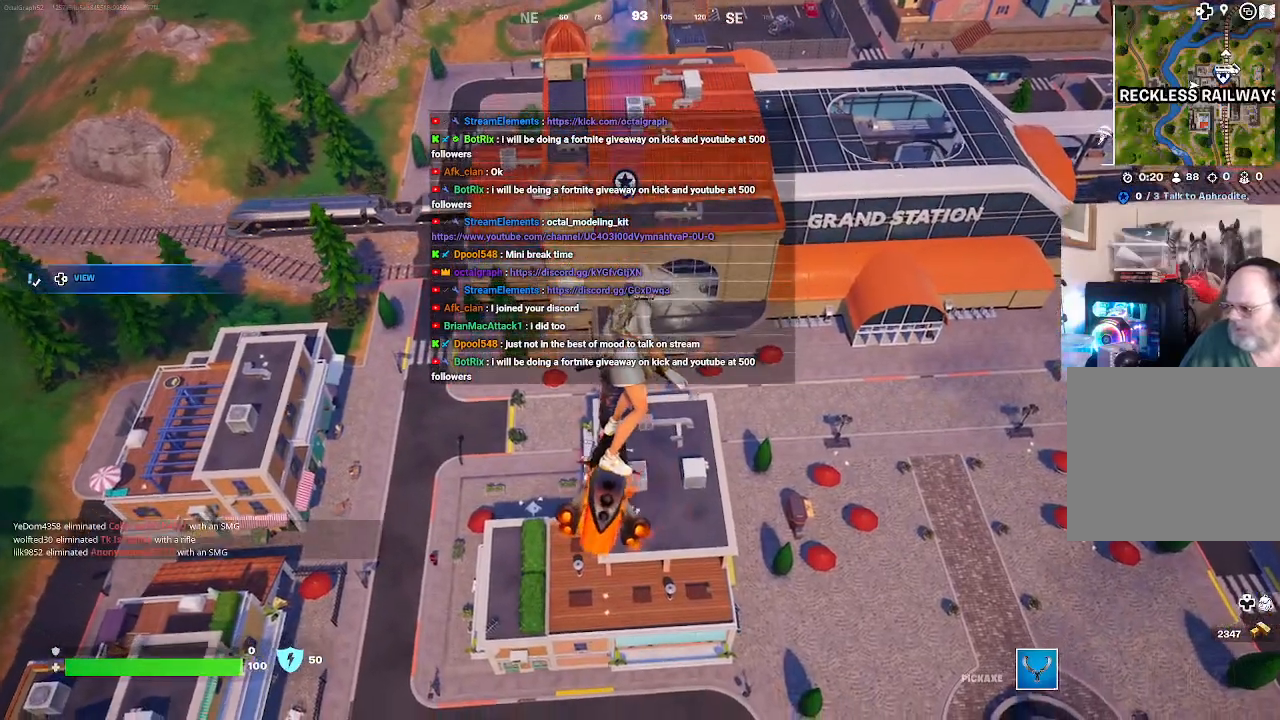
{"buttons": [], "left_stick": "up", "right_stick": "center", "events": [[400, "left_stick", "up"]]}
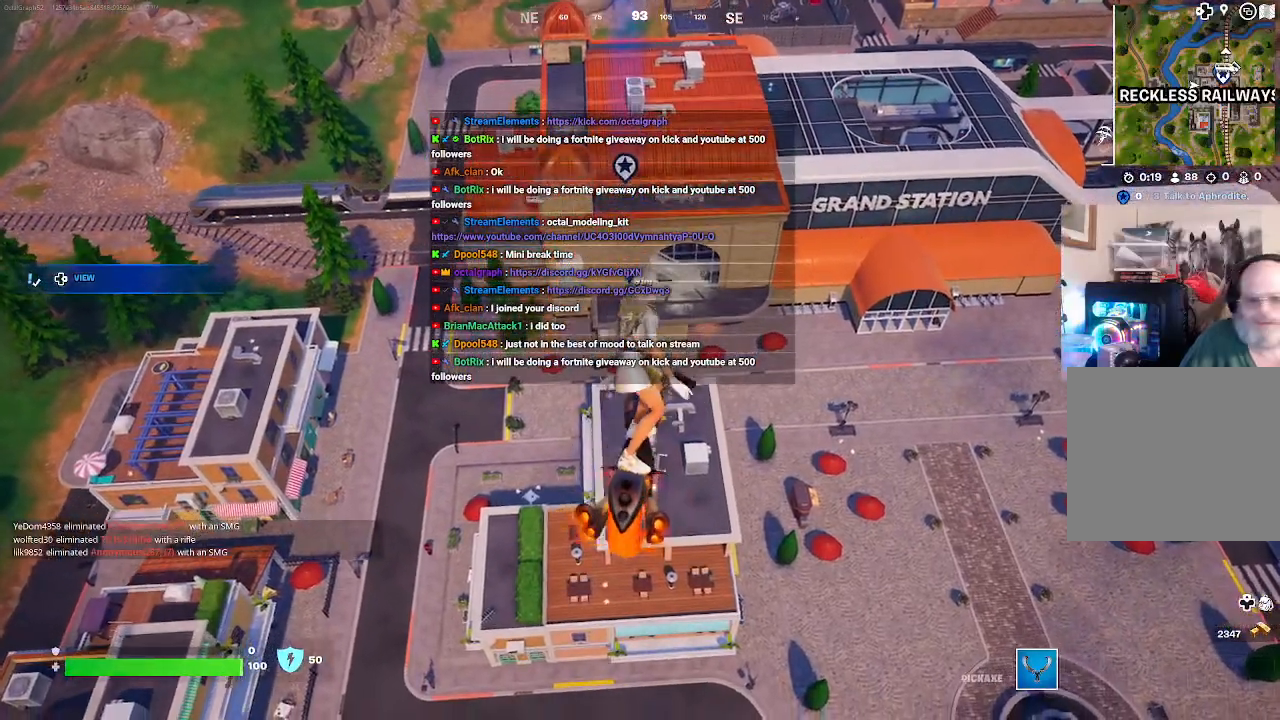
{"buttons": [], "left_stick": "up", "right_stick": "up", "events": [[233, "right_stick", "up"]]}
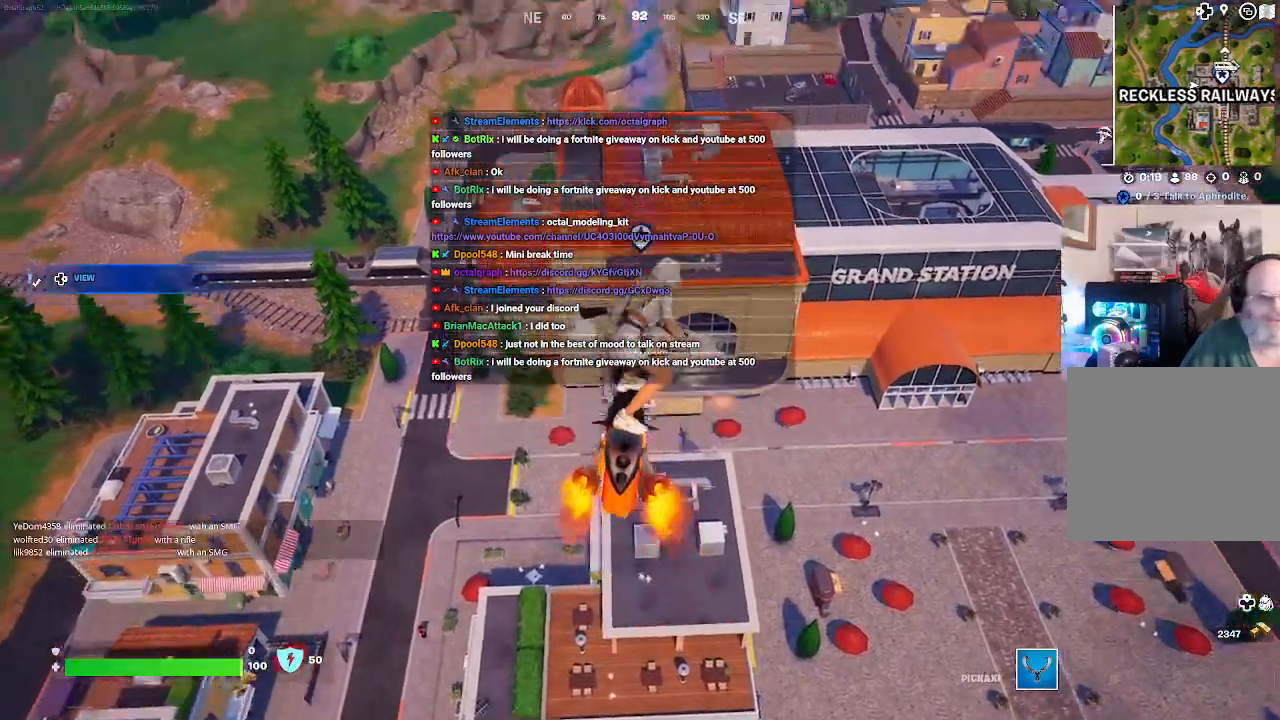
{"buttons": [], "left_stick": "center", "right_stick": "up-left", "events": [[433, "left_stick", "center"], [500, "right_stick", "up-left"]]}
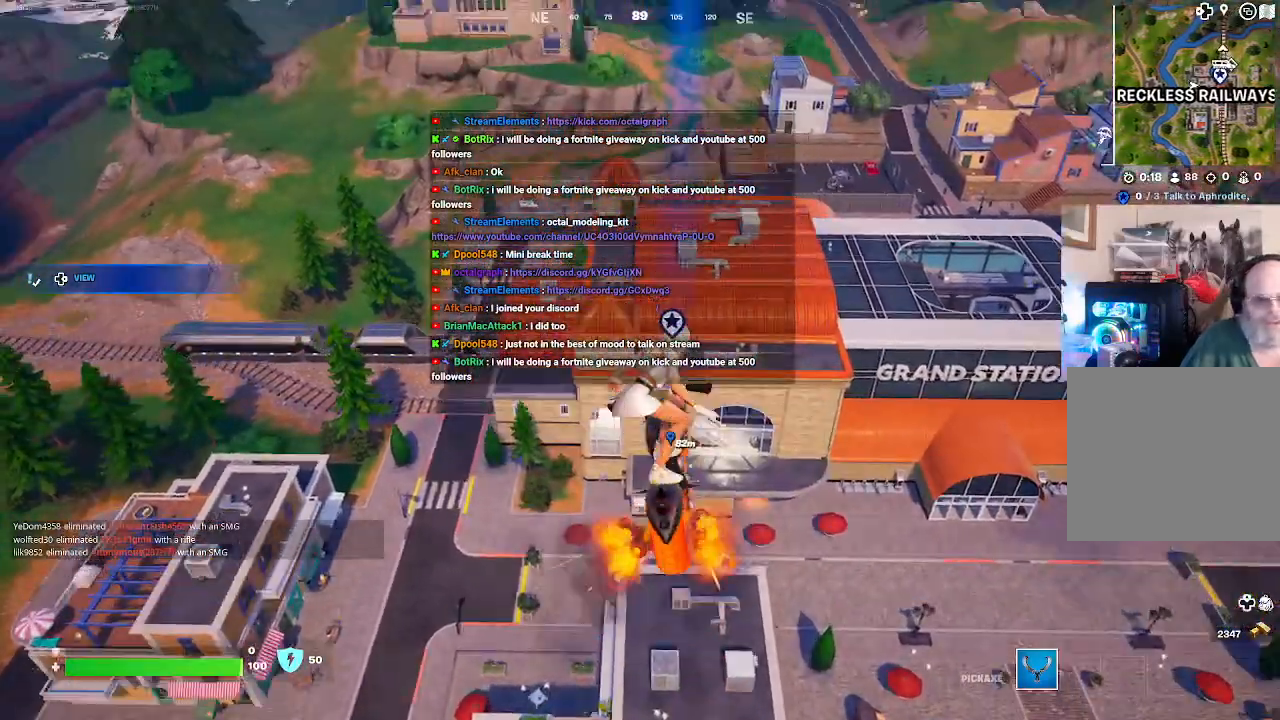
{"buttons": [], "left_stick": "center", "right_stick": "center", "events": [[167, "right_stick", "center"]]}
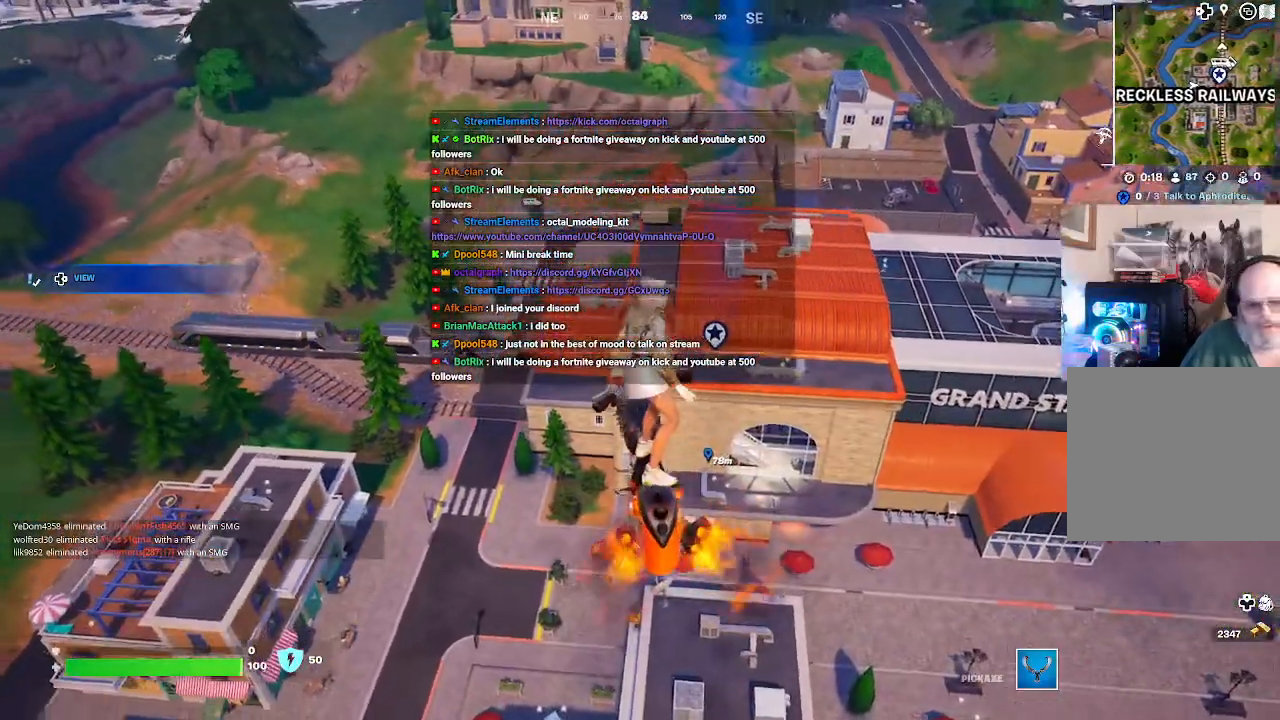
{"buttons": [], "left_stick": "center", "right_stick": "center", "events": []}
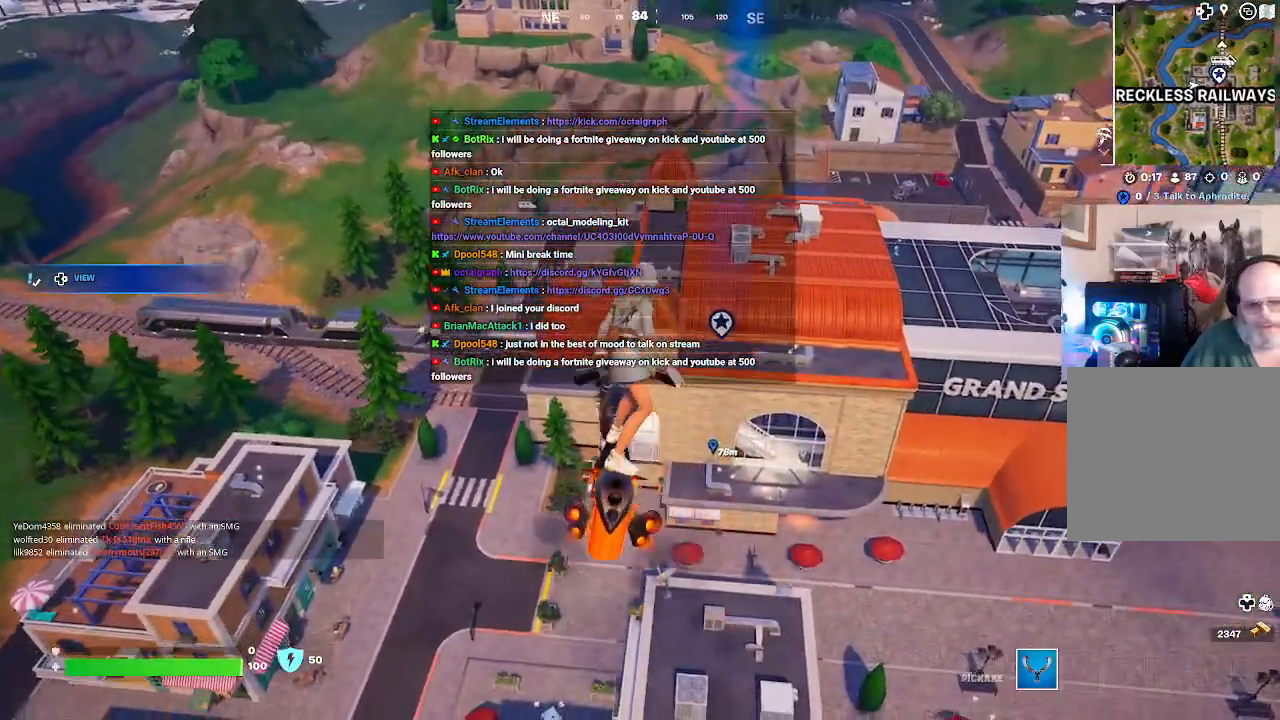
{"buttons": [], "left_stick": "center", "right_stick": "center", "events": []}
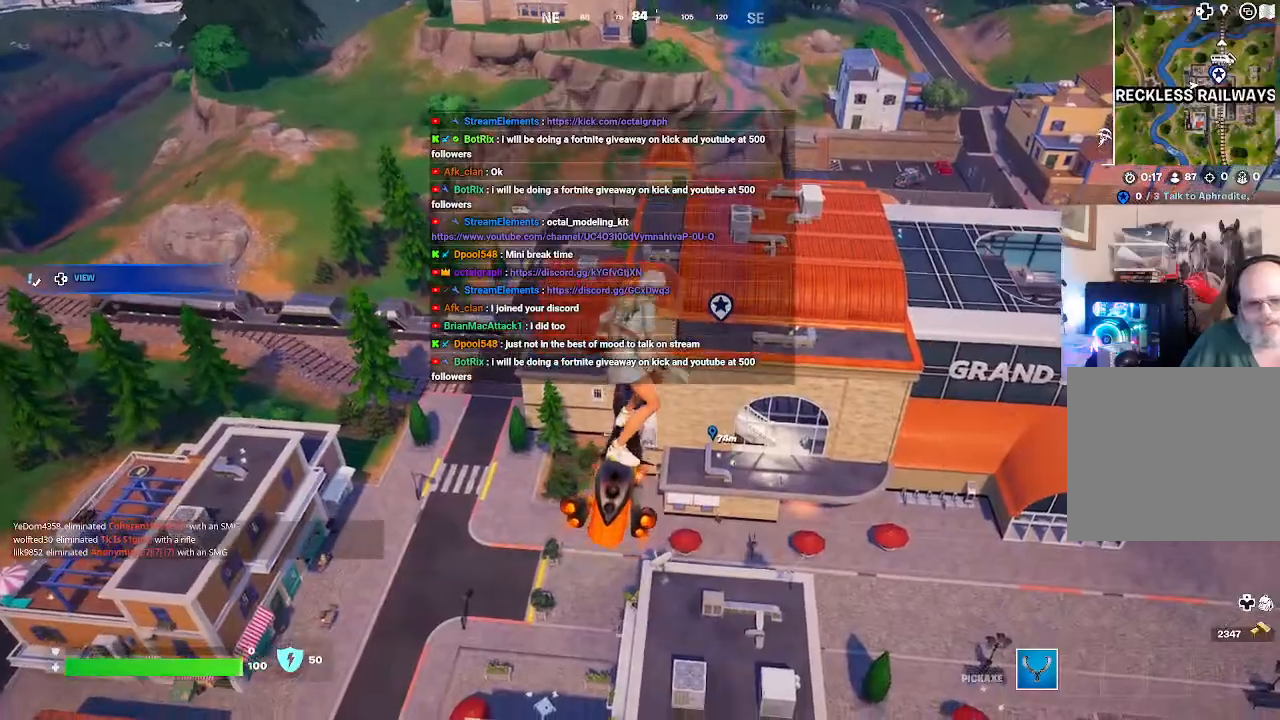
{"buttons": [], "left_stick": "up", "right_stick": "center", "events": [[67, "left_stick", "up"]]}
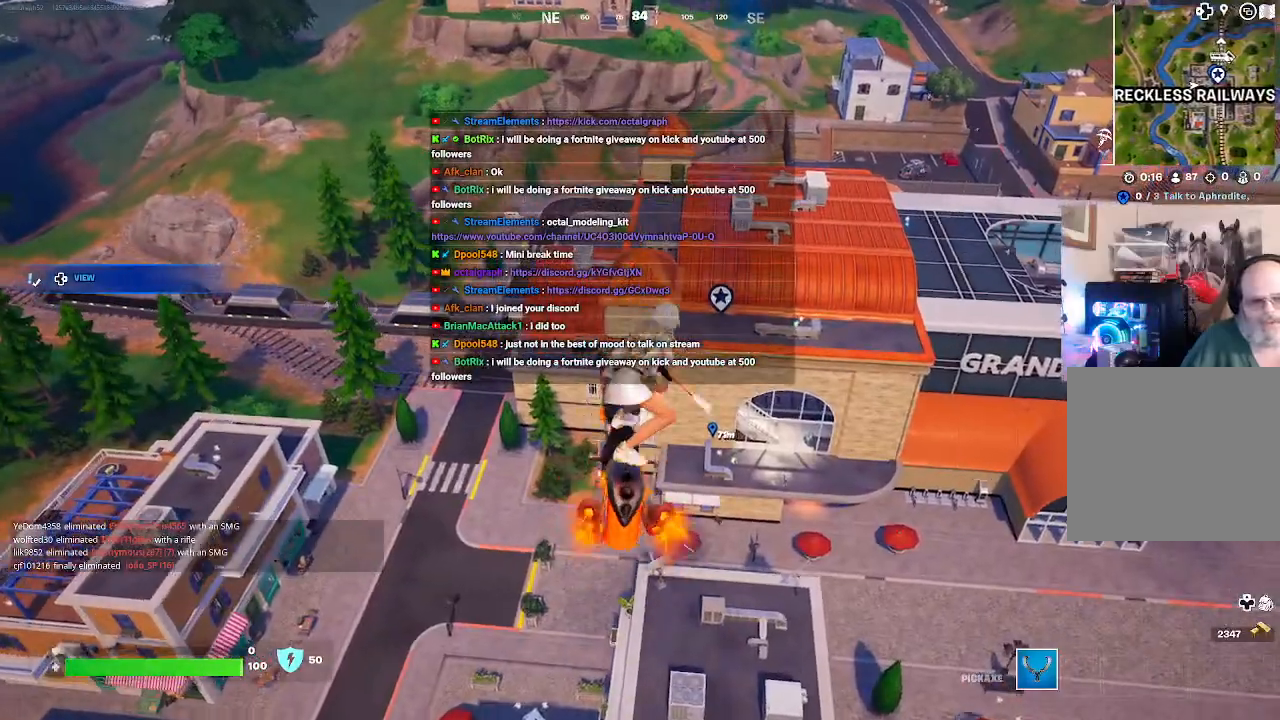
{"buttons": [], "left_stick": "up", "right_stick": "center", "events": []}
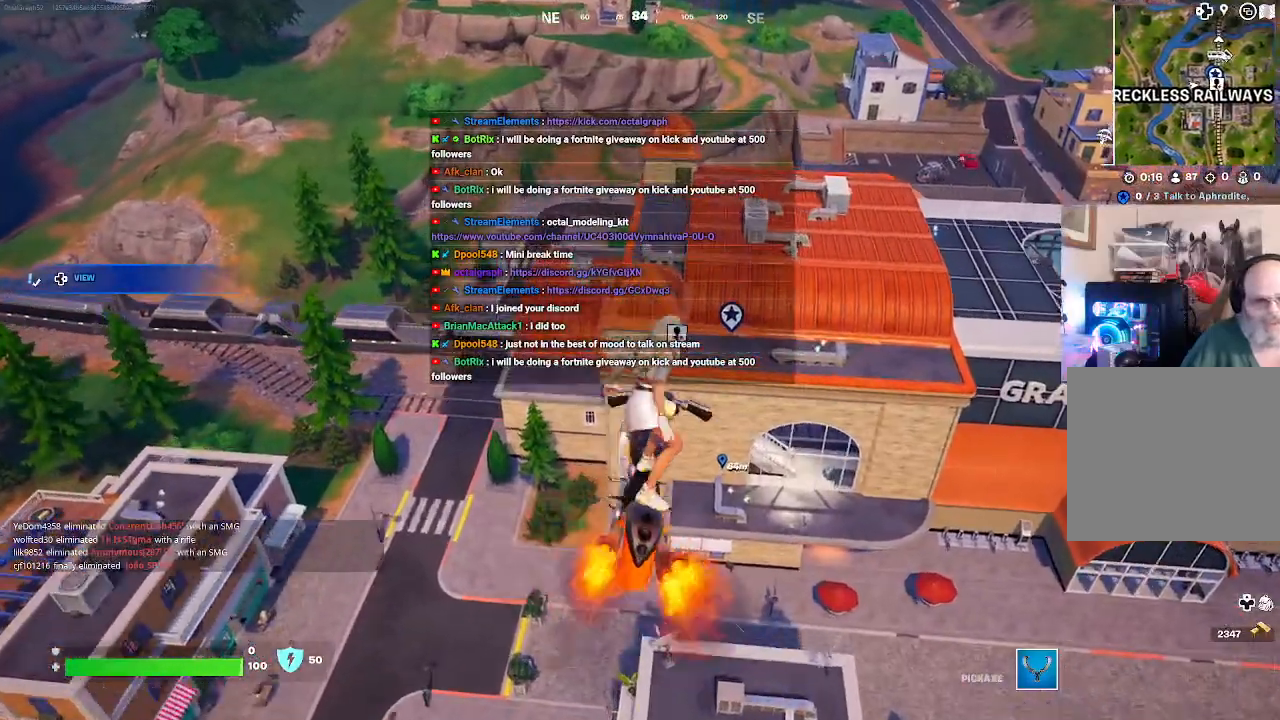
{"buttons": [], "left_stick": "up", "right_stick": "center", "events": []}
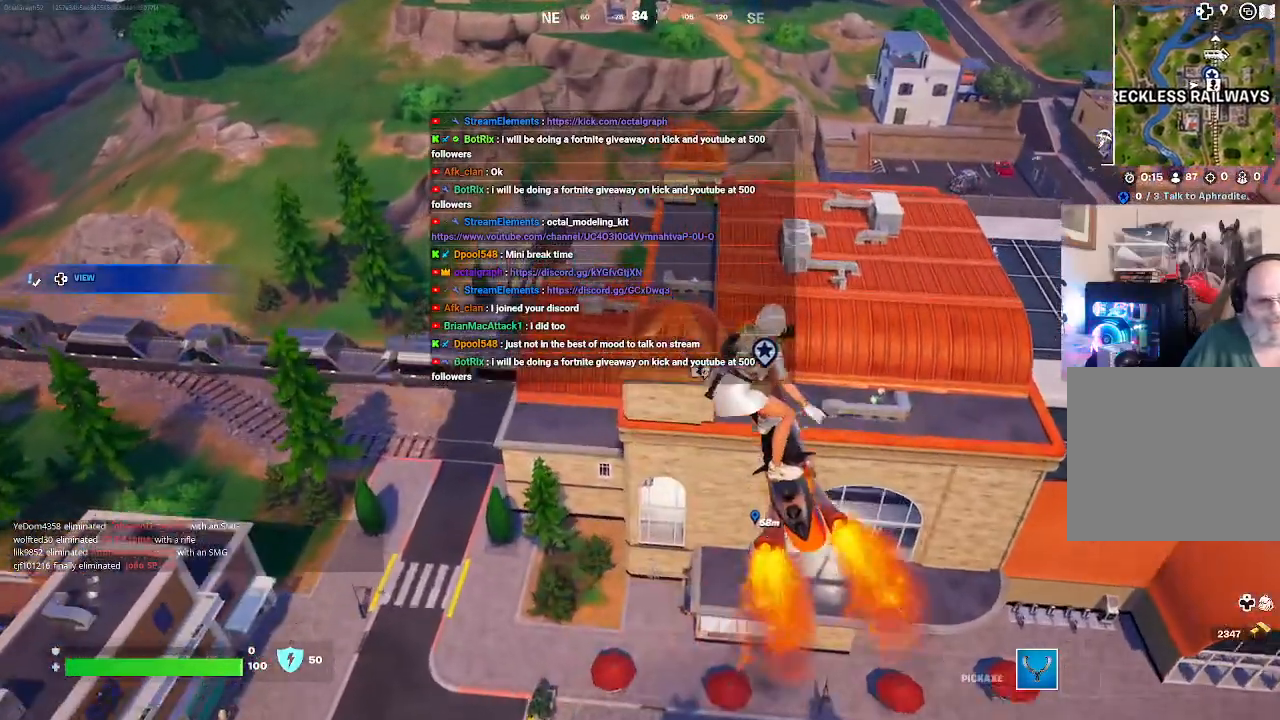
{"buttons": [], "left_stick": "up", "right_stick": "center", "events": []}
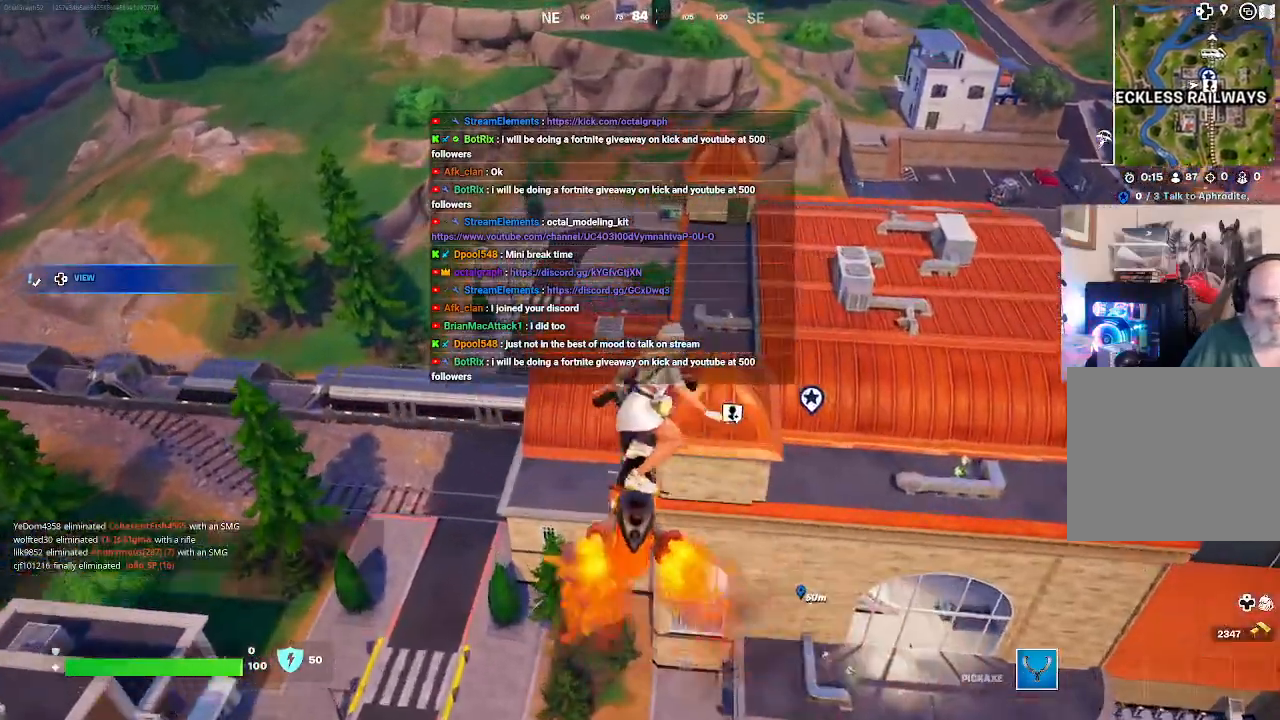
{"buttons": [], "left_stick": "up", "right_stick": "center", "events": []}
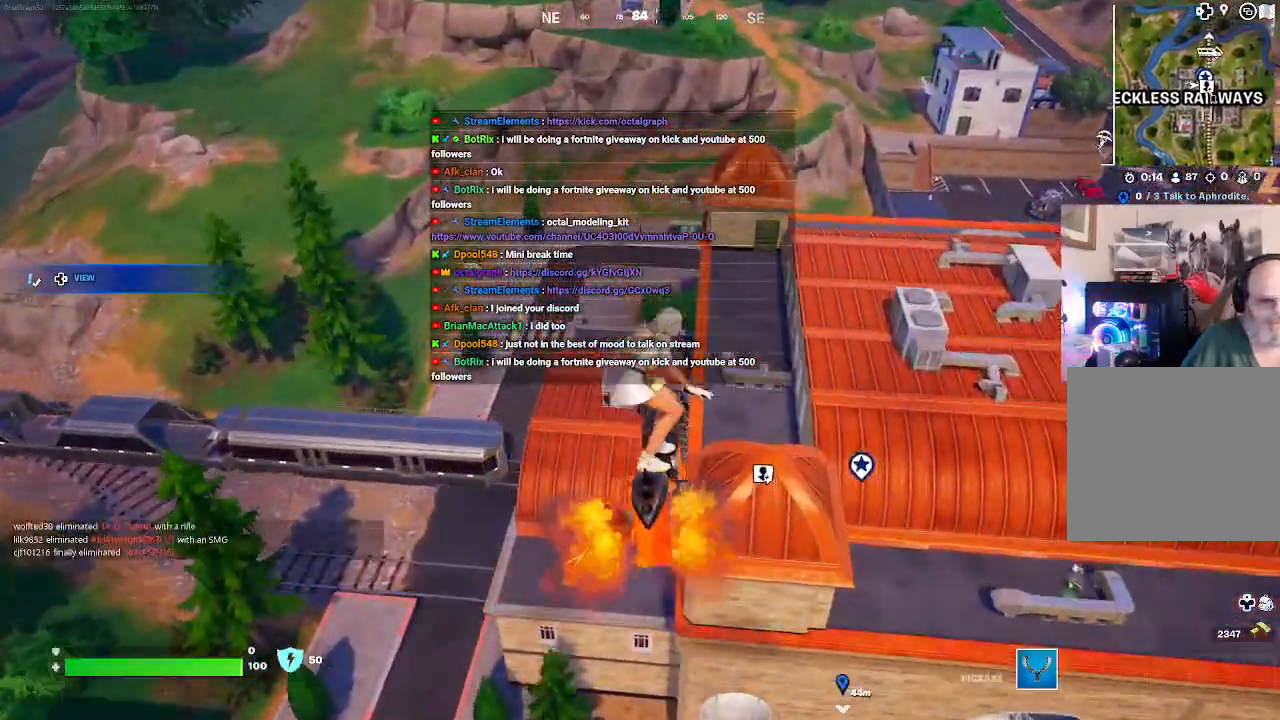
{"buttons": [], "left_stick": "up", "right_stick": "down-right", "events": [[267, "right_stick", "down"], [333, "right_stick", "down-right"]]}
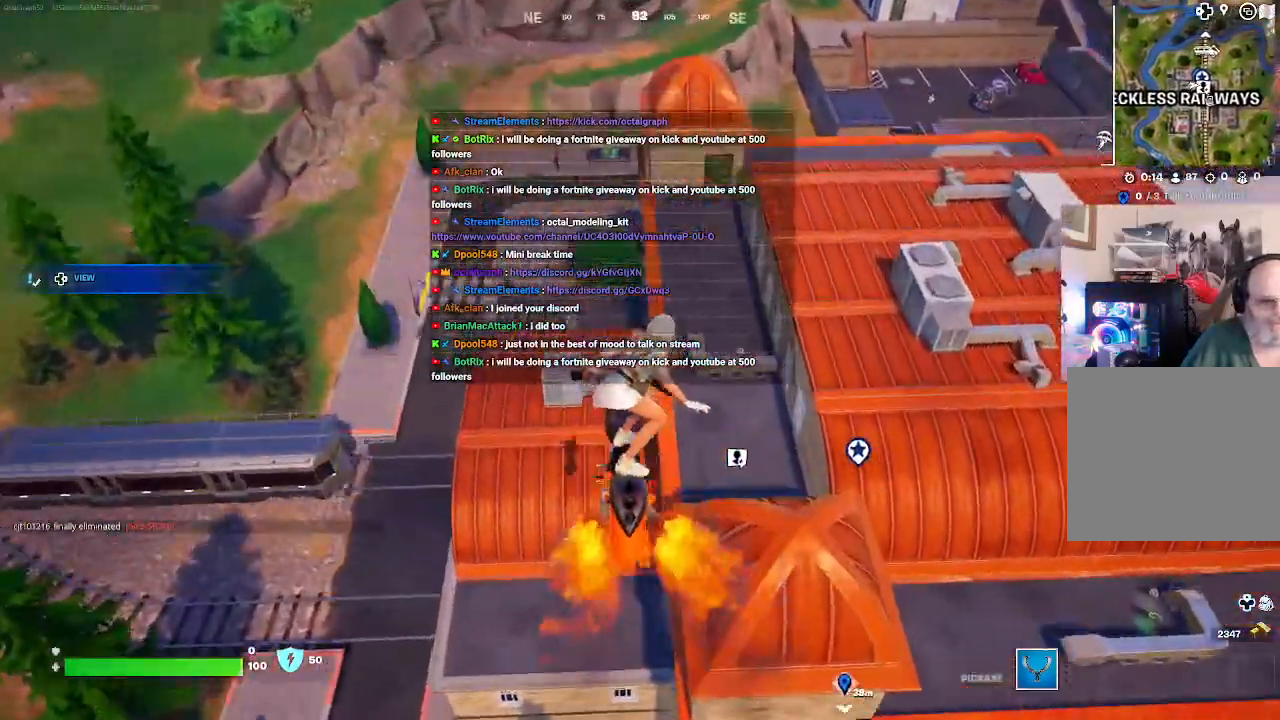
{"buttons": ["R2"], "left_stick": "up-left", "right_stick": "center", "events": [[133, "right_stick", "center"], [233, "left_stick", "up-left"], [467, "R2", "down"]]}
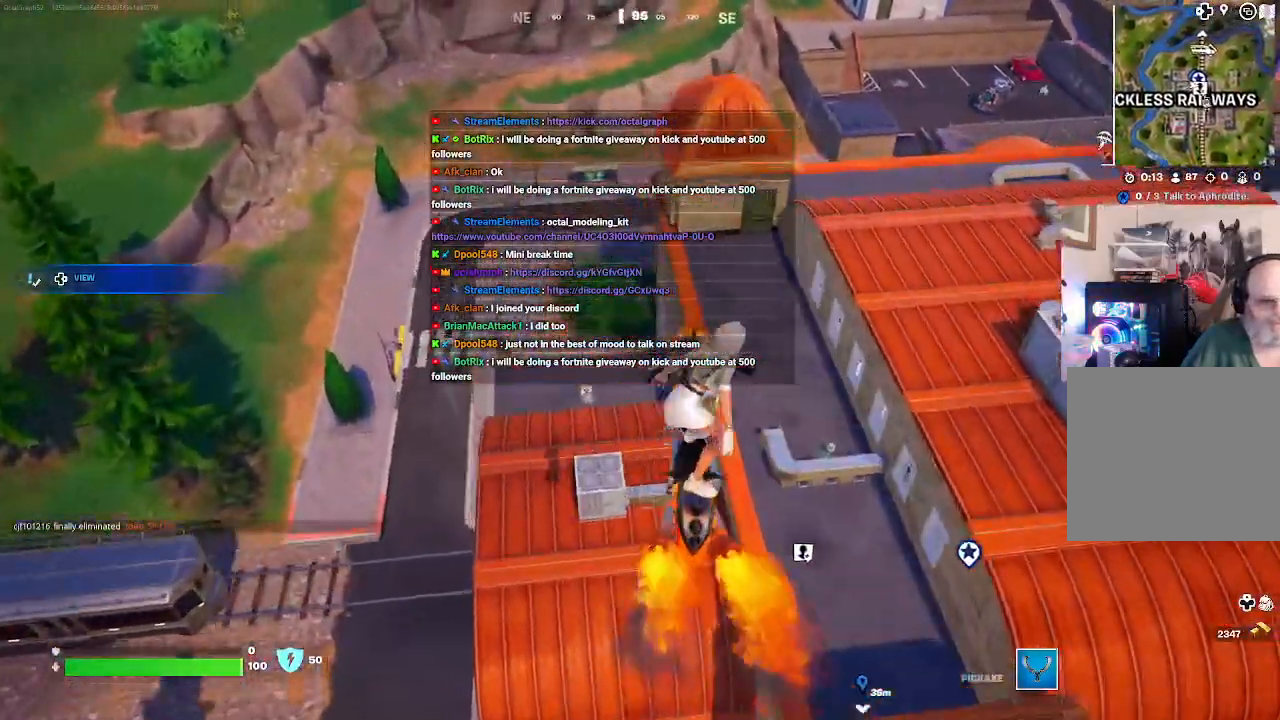
{"buttons": ["R2"], "left_stick": "up-left", "right_stick": "center"}
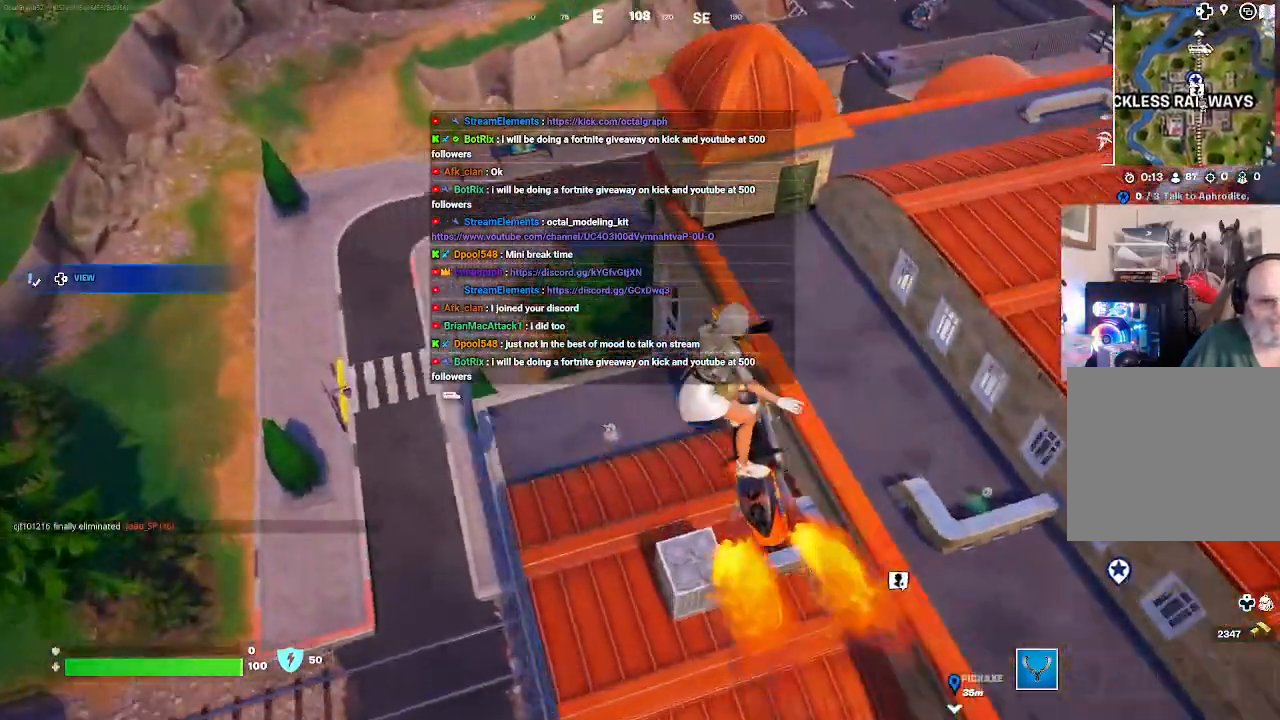
{"buttons": [], "left_stick": "up-left", "right_stick": "right", "events": [[33, "R2", "up"], [167, "R2", "down"], [433, "R2", "up"], [433, "right_stick", "right"]]}
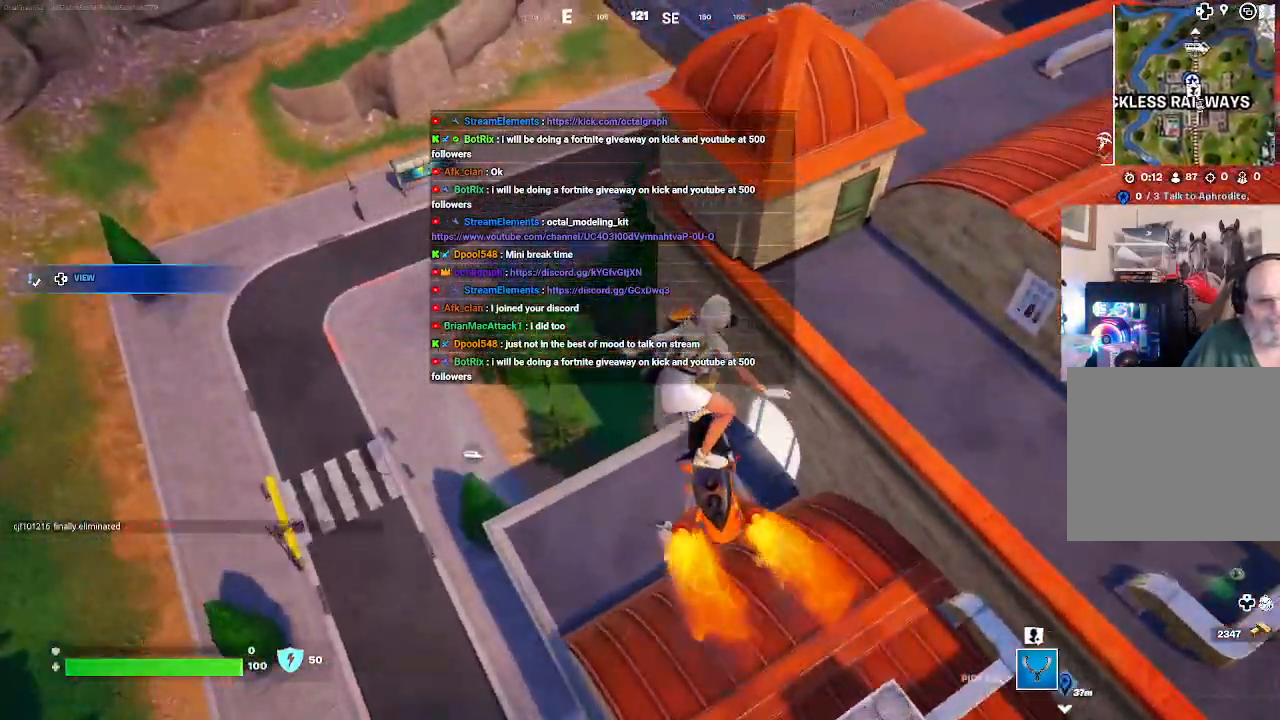
{"buttons": [], "left_stick": "up-left", "right_stick": "right", "events": []}
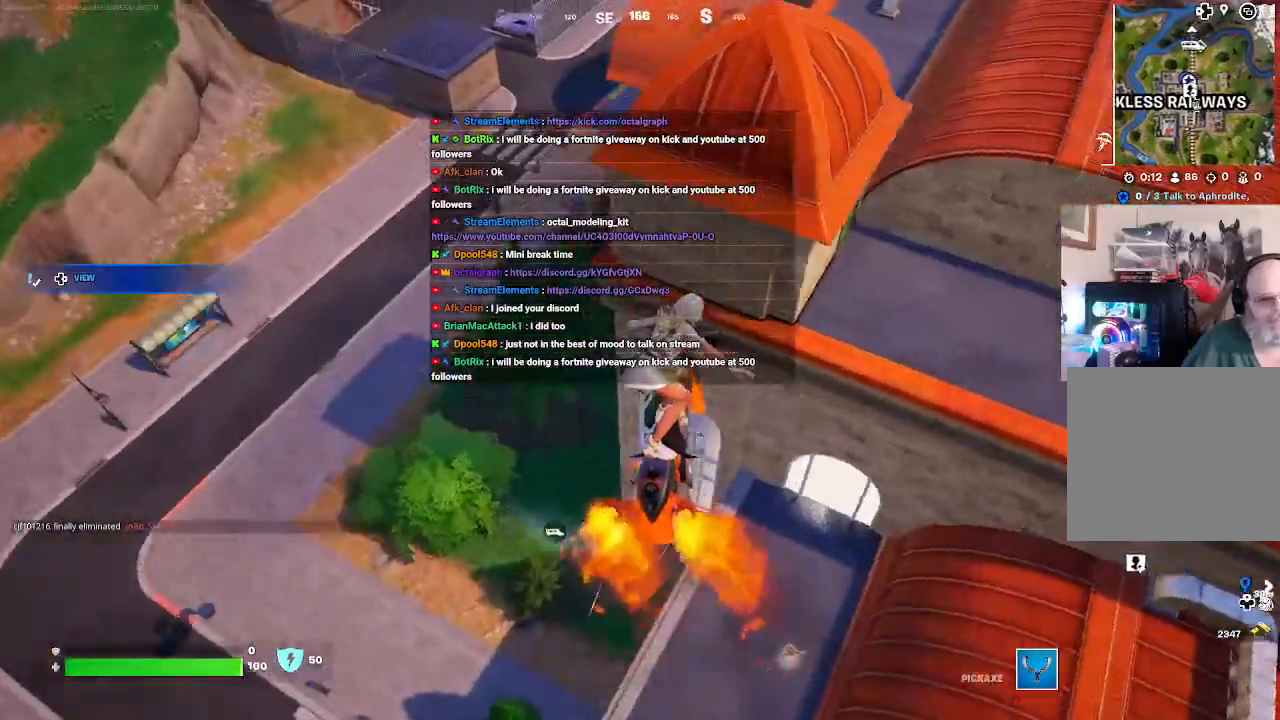
{"buttons": [], "left_stick": "up-left", "right_stick": "right", "events": []}
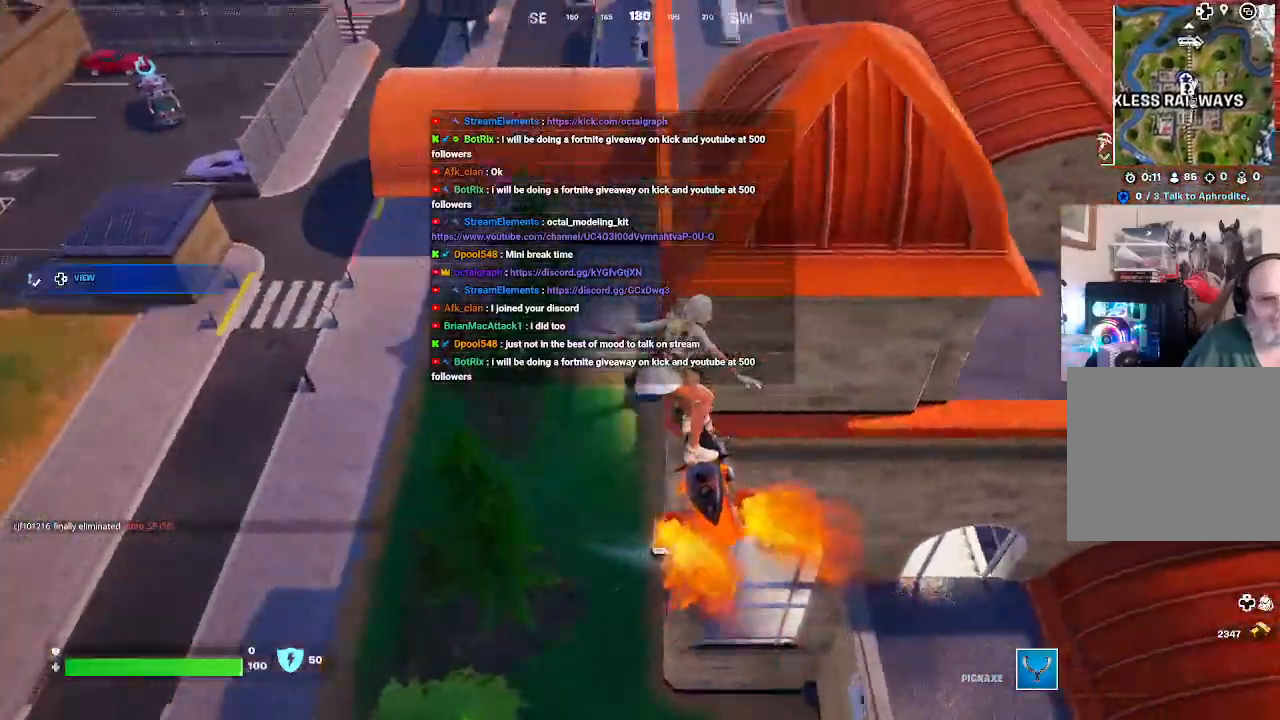
{"buttons": [], "left_stick": "up-left", "right_stick": "right", "events": []}
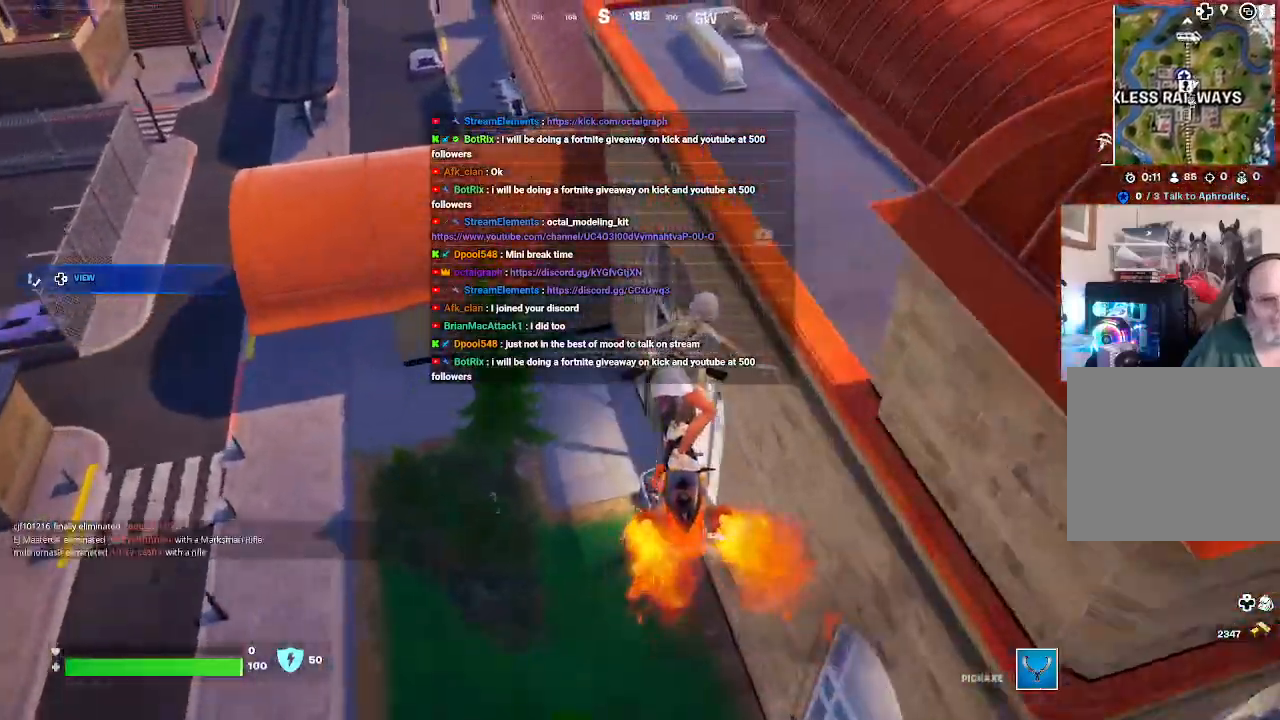
{"buttons": [], "left_stick": "center", "right_stick": "right", "events": [[400, "left_stick", "center"]]}
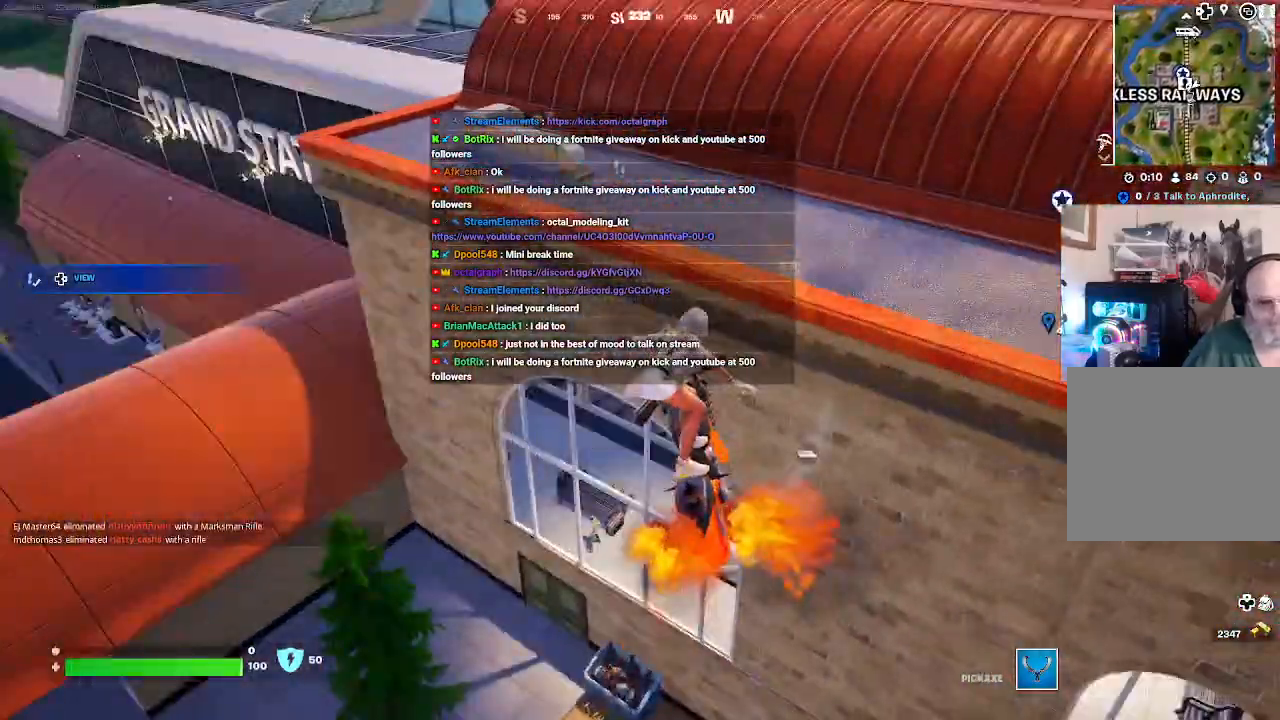
{"buttons": [], "left_stick": "up-left", "right_stick": "center", "events": [[467, "right_stick", "center"], [500, "left_stick", "up-left"]]}